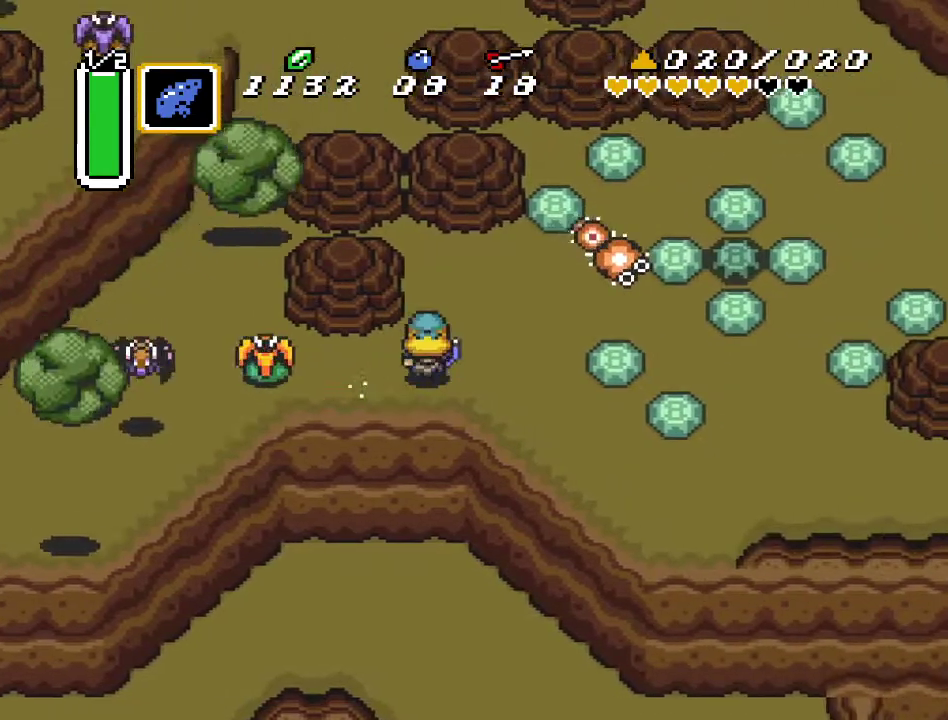
Gameplay with a controller (Nintendo layout); each line is a JSON object with the inputs held at the frame after it. "events" lists button and stick changes between this image and that frame as [ms after this image, input, new state], when the widget could be followed in between. Not read: L3 R3.
{"buttons": ["DPAD_RIGHT"], "events": [[350, "DPAD_UP", "up"]]}
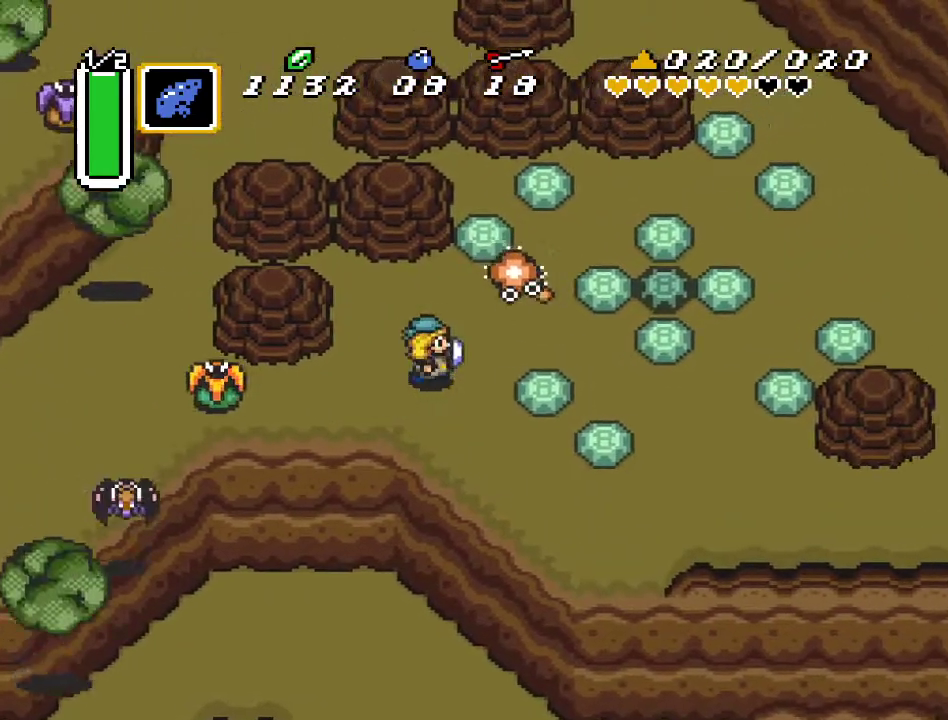
{"buttons": ["DPAD_UP"], "events": [[100, "DPAD_UP", "down"], [133, "DPAD_RIGHT", "up"], [217, "B", "down"], [350, "B", "up"]]}
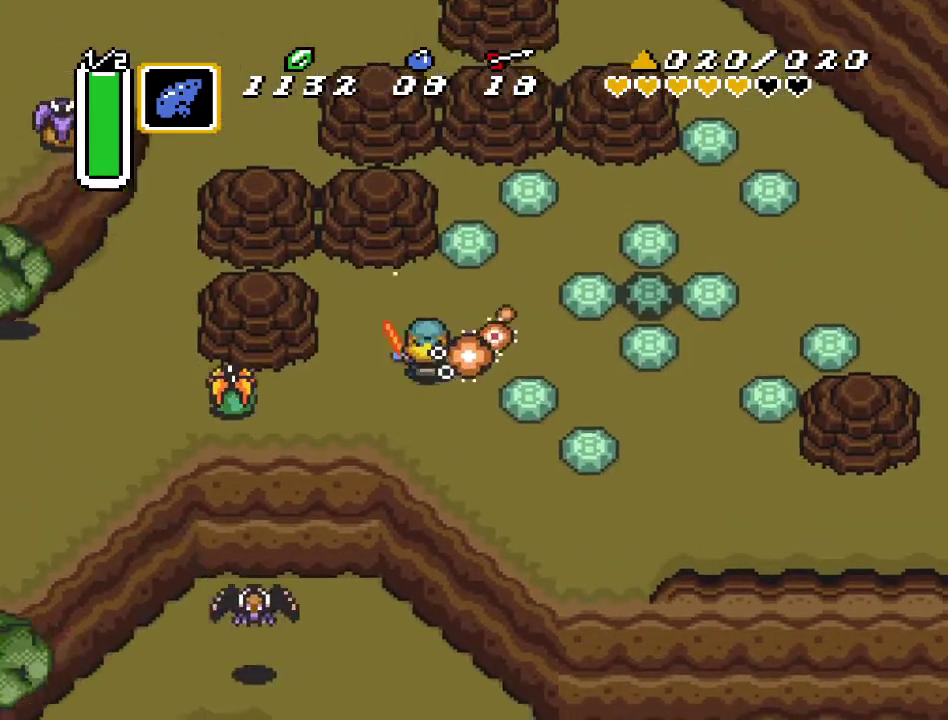
{"buttons": ["DPAD_UP", "DPAD_RIGHT"], "events": [[33, "DPAD_UP", "up"], [183, "DPAD_RIGHT", "down"], [433, "DPAD_UP", "down"]]}
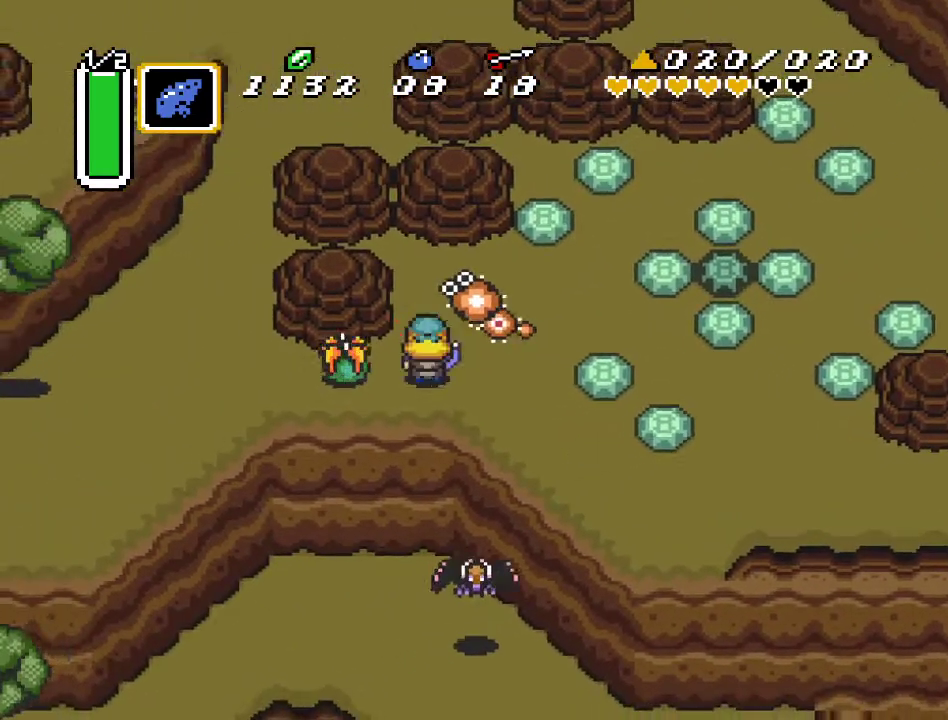
{"buttons": ["DPAD_RIGHT"], "events": [[317, "DPAD_UP", "up"]]}
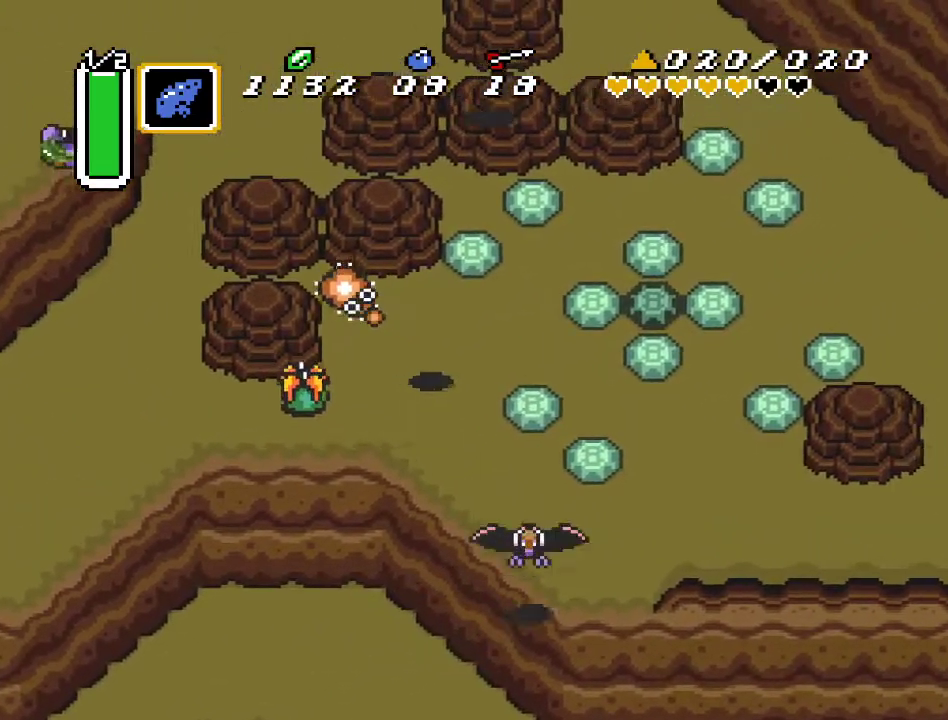
{"buttons": ["DPAD_DOWN", "DPAD_RIGHT"], "events": [[467, "DPAD_DOWN", "down"]]}
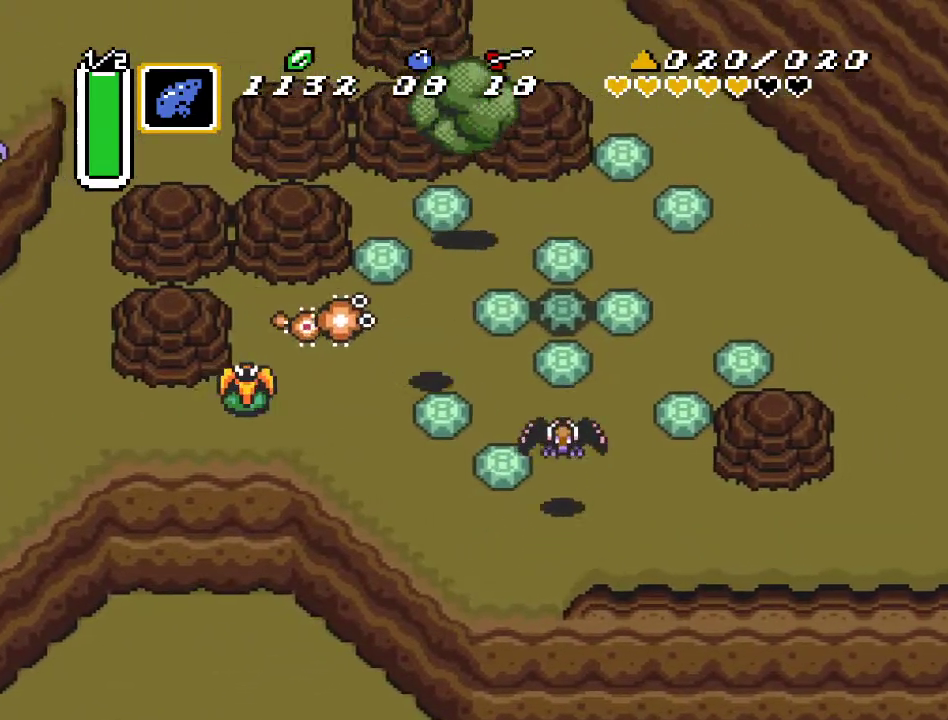
{"buttons": ["DPAD_DOWN", "DPAD_RIGHT"], "events": []}
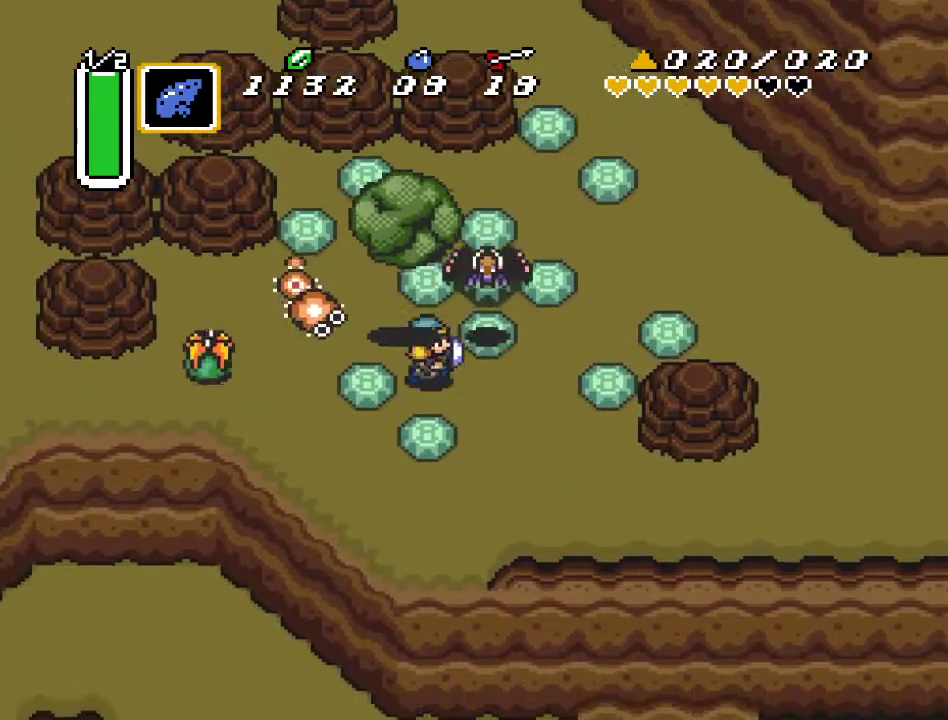
{"buttons": ["DPAD_DOWN", "DPAD_RIGHT"], "events": []}
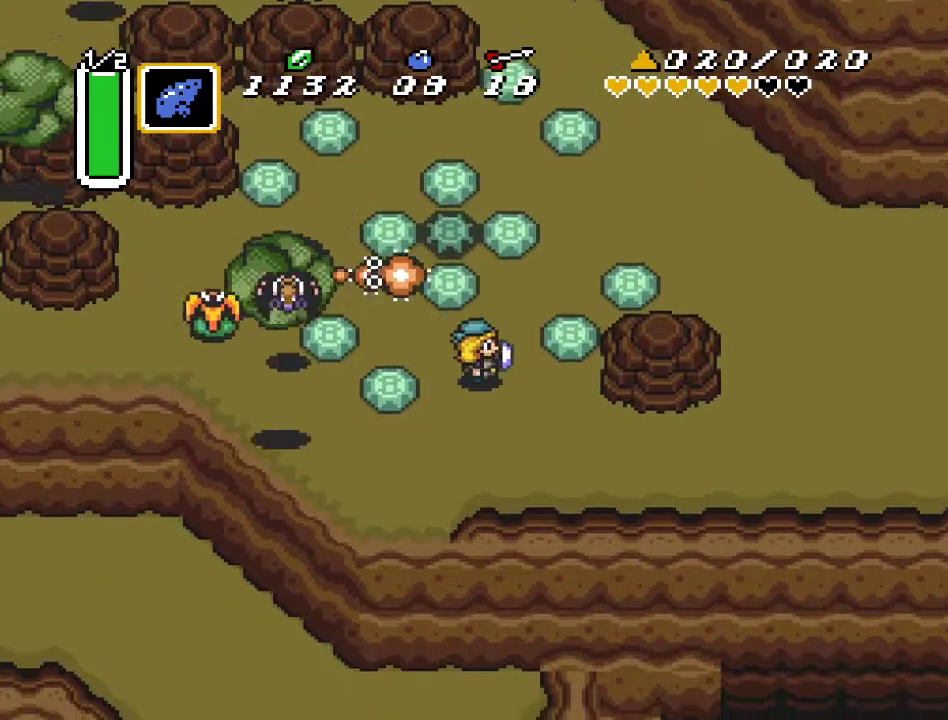
{"buttons": ["DPAD_DOWN", "DPAD_RIGHT"], "events": []}
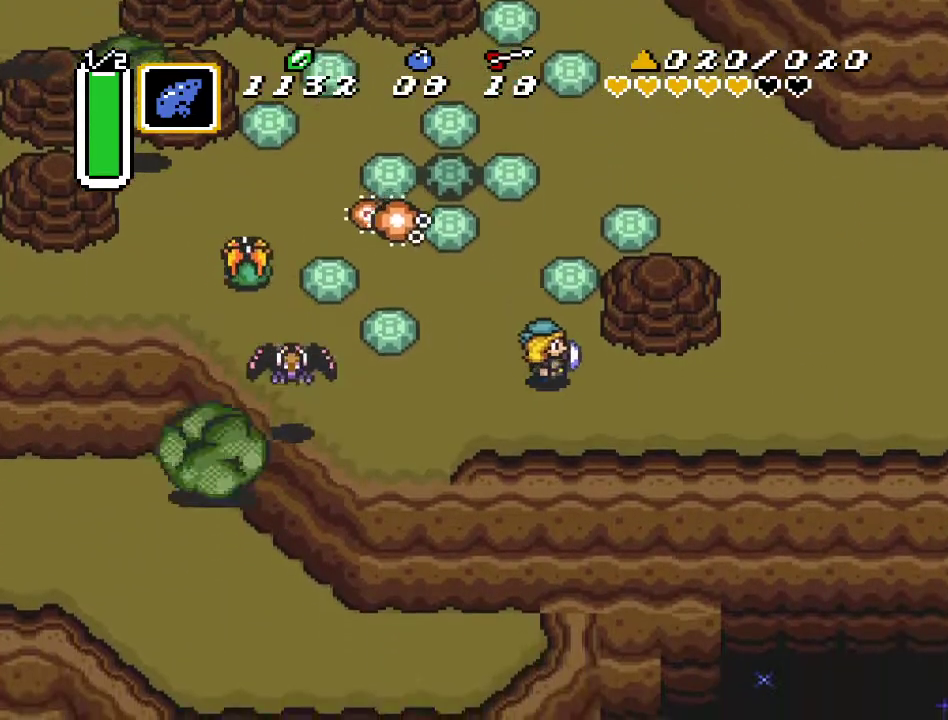
{"buttons": ["DPAD_RIGHT"], "events": [[67, "DPAD_DOWN", "up"]]}
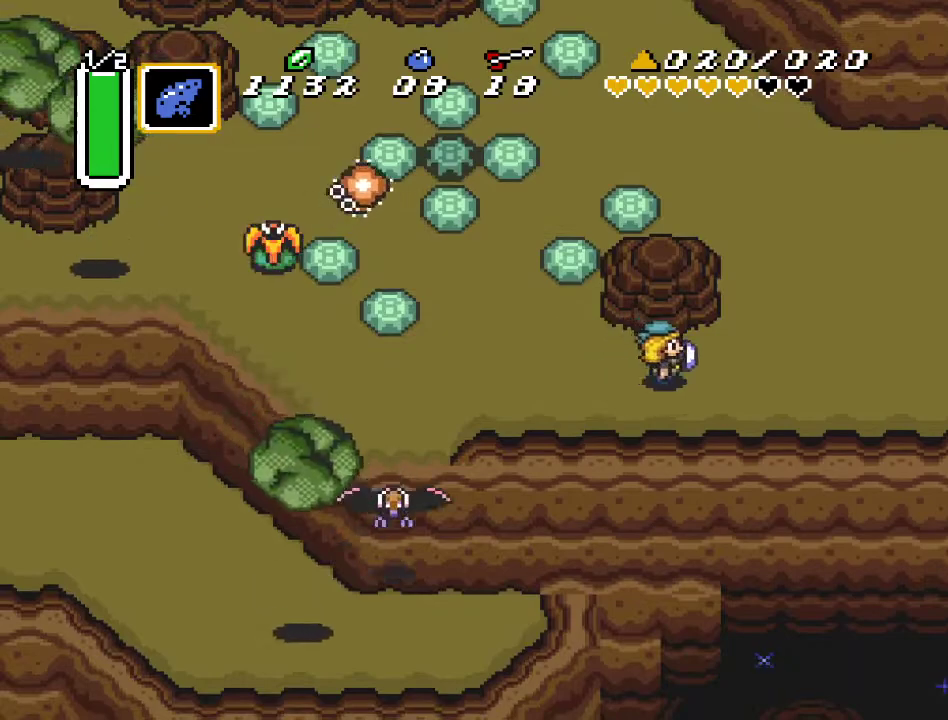
{"buttons": ["DPAD_UP", "DPAD_RIGHT"], "events": [[67, "DPAD_UP", "down"]]}
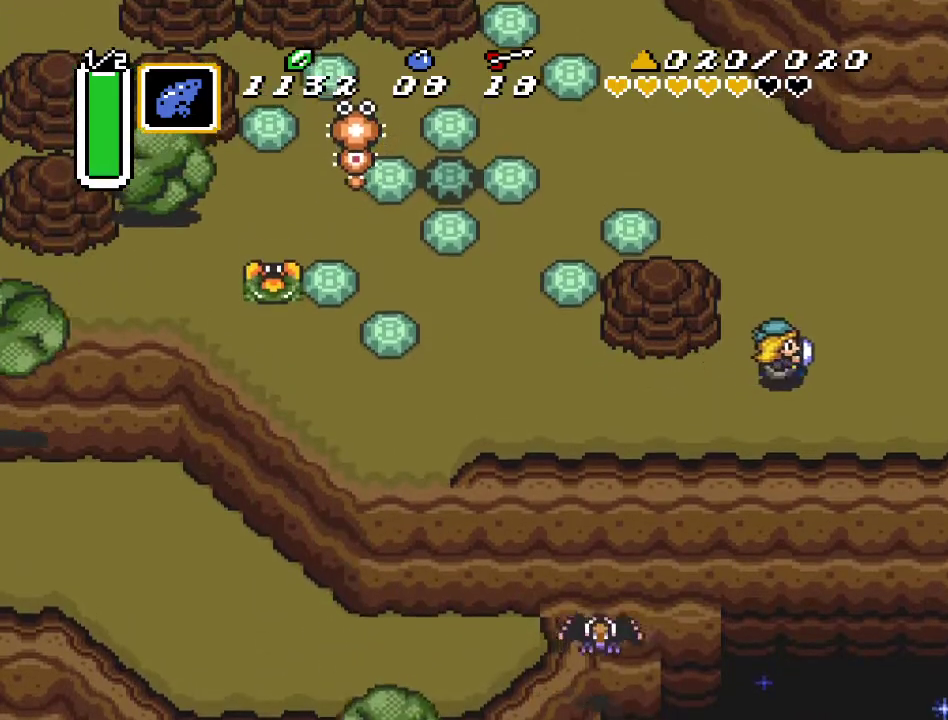
{"buttons": ["DPAD_UP", "DPAD_RIGHT"], "events": [[167, "DPAD_UP", "up"], [283, "DPAD_UP", "down"]]}
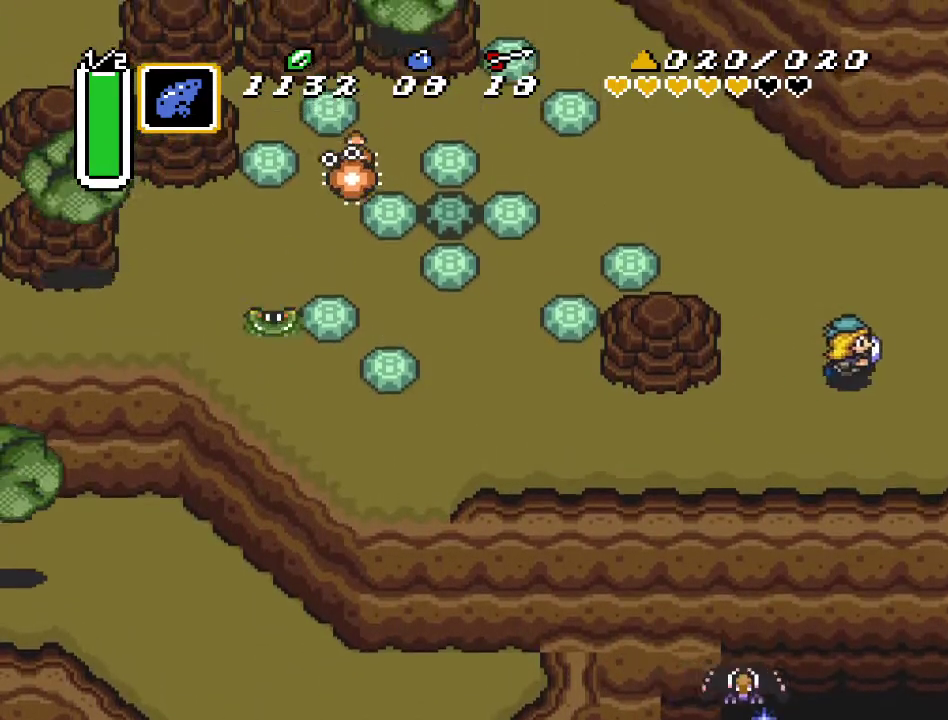
{"buttons": ["DPAD_UP", "DPAD_RIGHT"], "events": []}
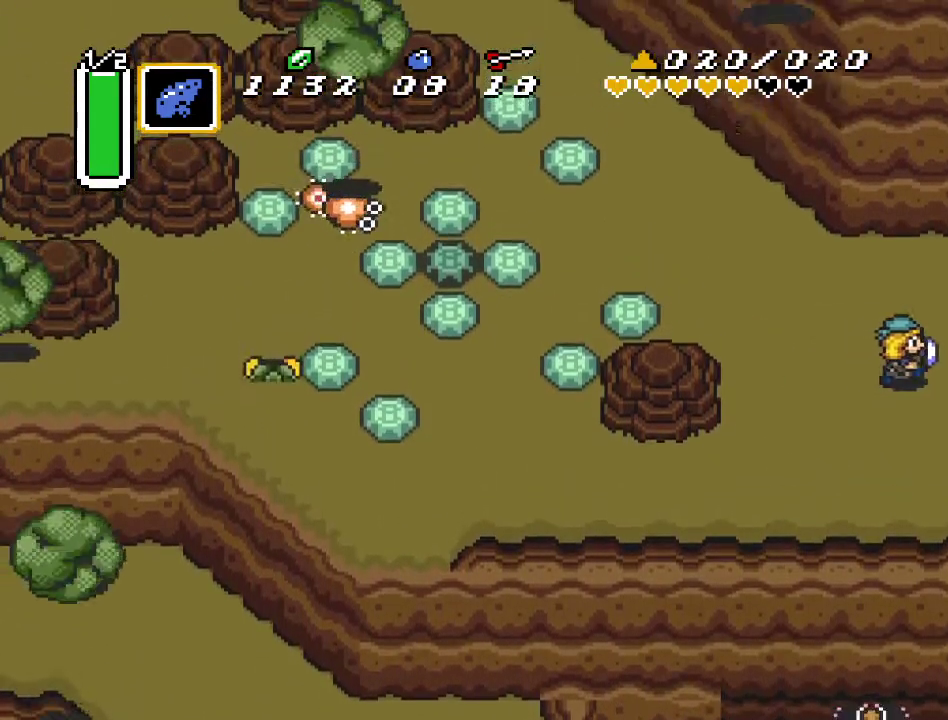
{"buttons": ["DPAD_UP", "DPAD_RIGHT"], "events": []}
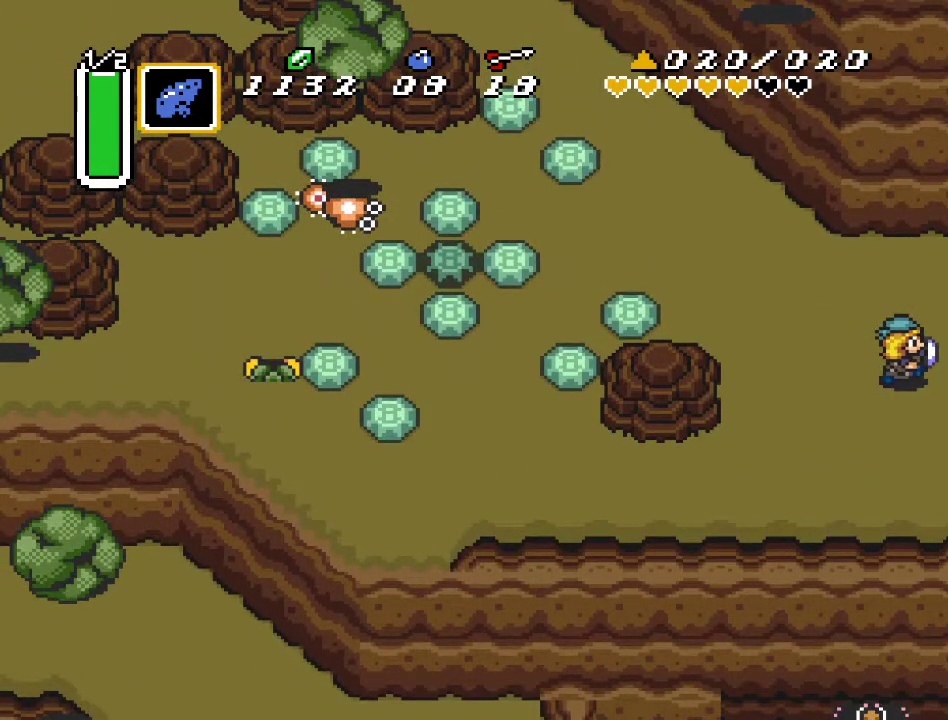
{"buttons": ["DPAD_RIGHT"], "events": [[400, "DPAD_UP", "up"]]}
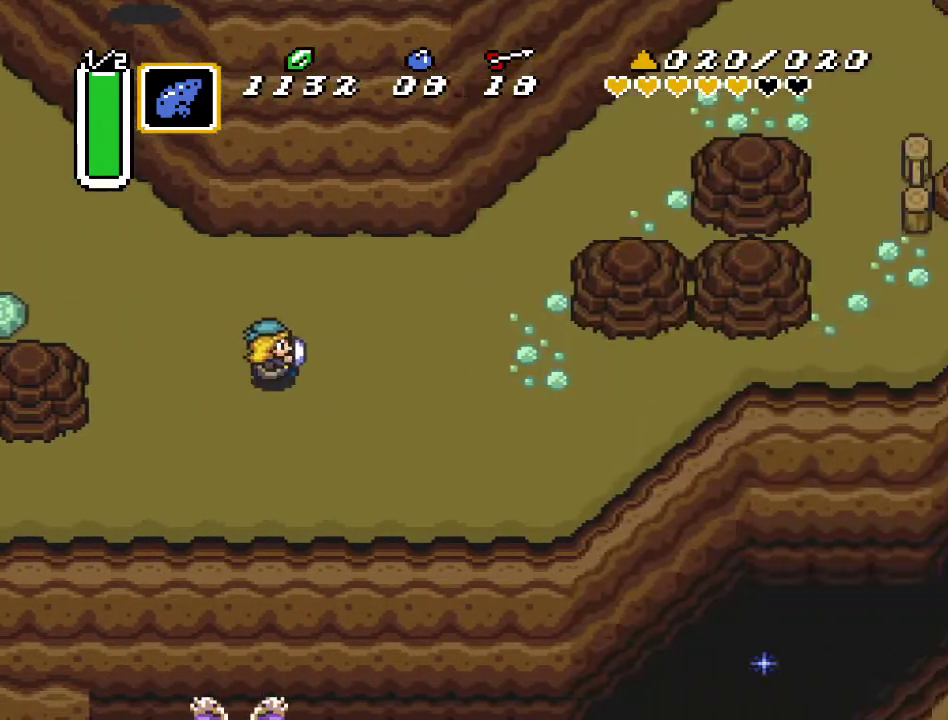
{"buttons": ["DPAD_RIGHT"], "events": []}
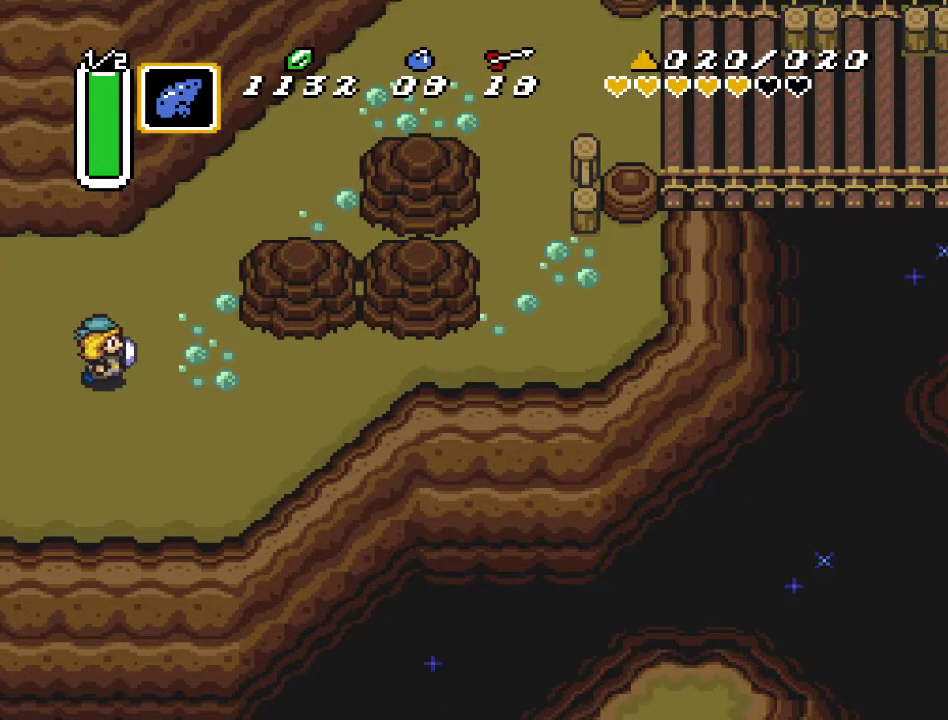
{"buttons": ["DPAD_UP", "DPAD_RIGHT"], "events": [[33, "DPAD_UP", "down"]]}
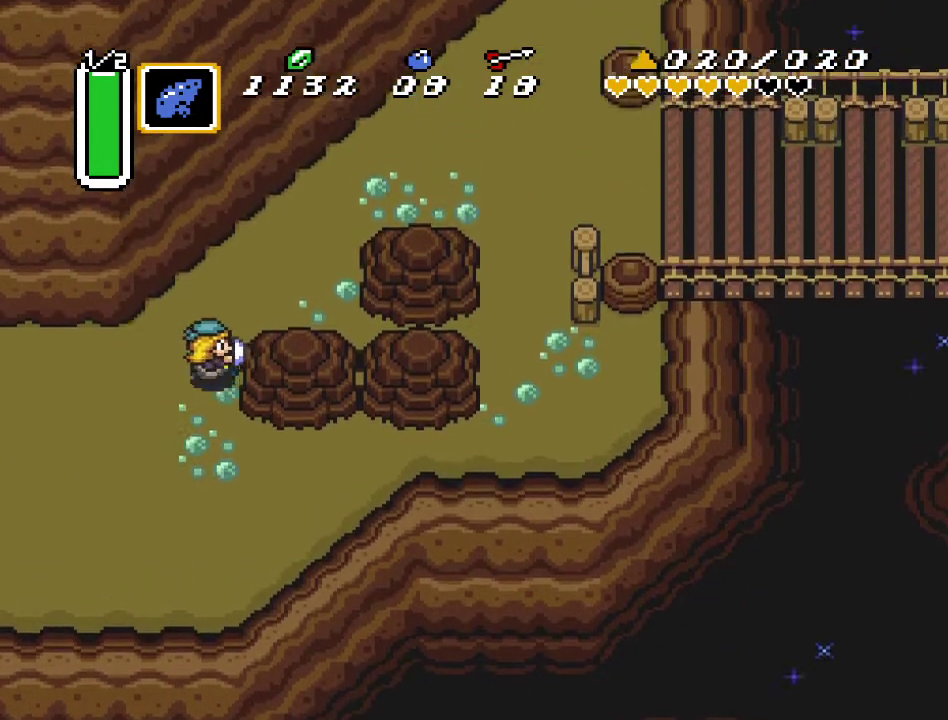
{"buttons": [], "events": [[33, "DPAD_UP", "up"], [67, "DPAD_RIGHT", "up"], [67, "START", "down"], [217, "START", "up"]]}
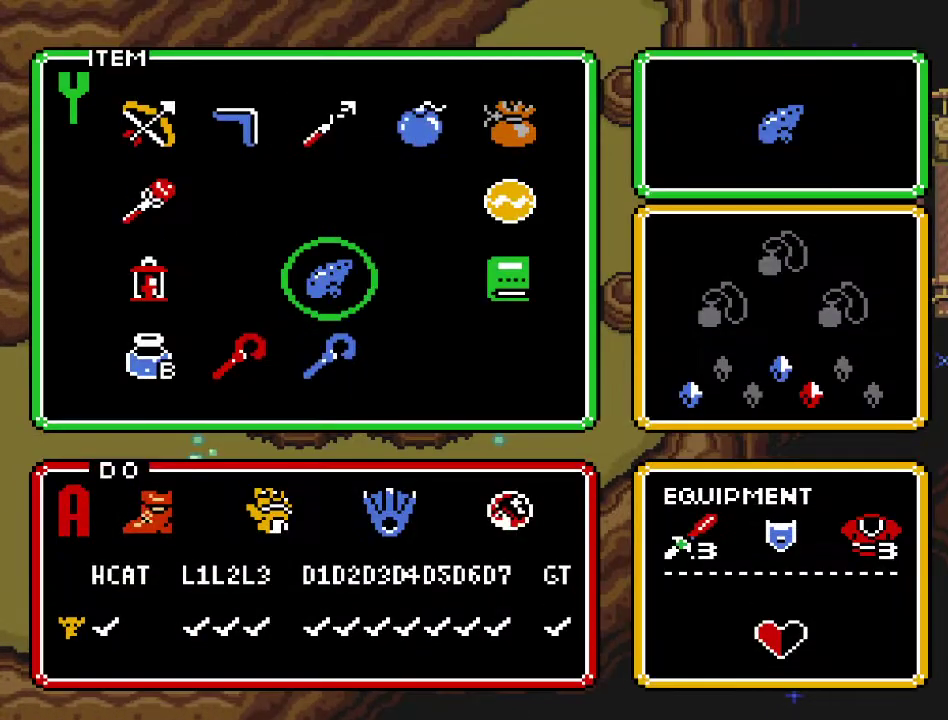
{"buttons": ["DPAD_UP", "DPAD_RIGHT"], "events": [[117, "DPAD_UP", "down"], [217, "DPAD_UP", "up"], [250, "START", "down"], [400, "START", "up"], [467, "DPAD_RIGHT", "down"], [467, "DPAD_UP", "down"]]}
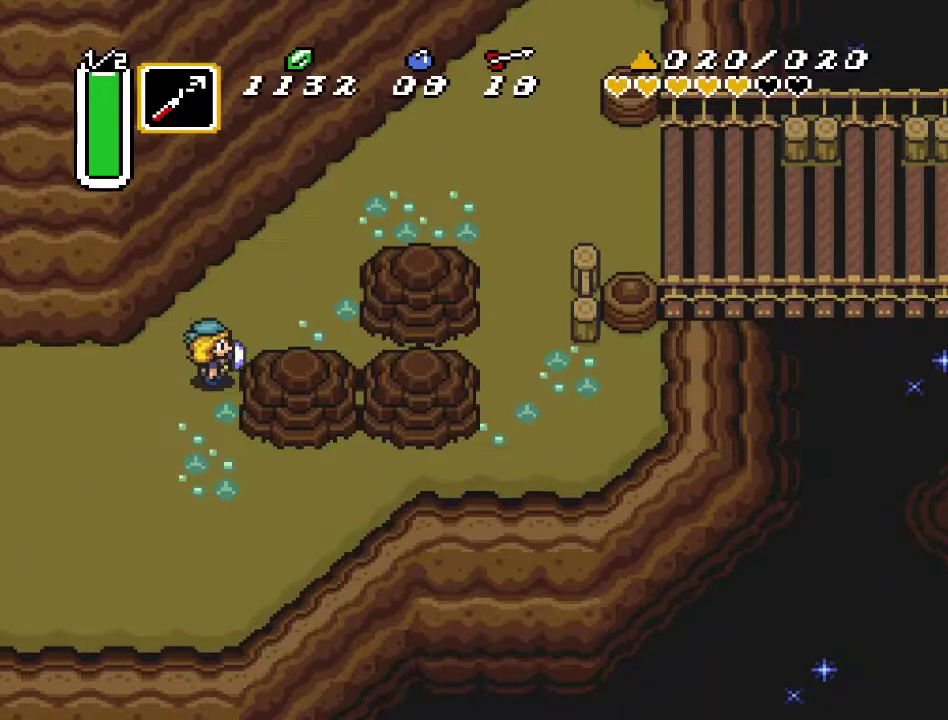
{"buttons": ["DPAD_UP", "DPAD_RIGHT"], "events": []}
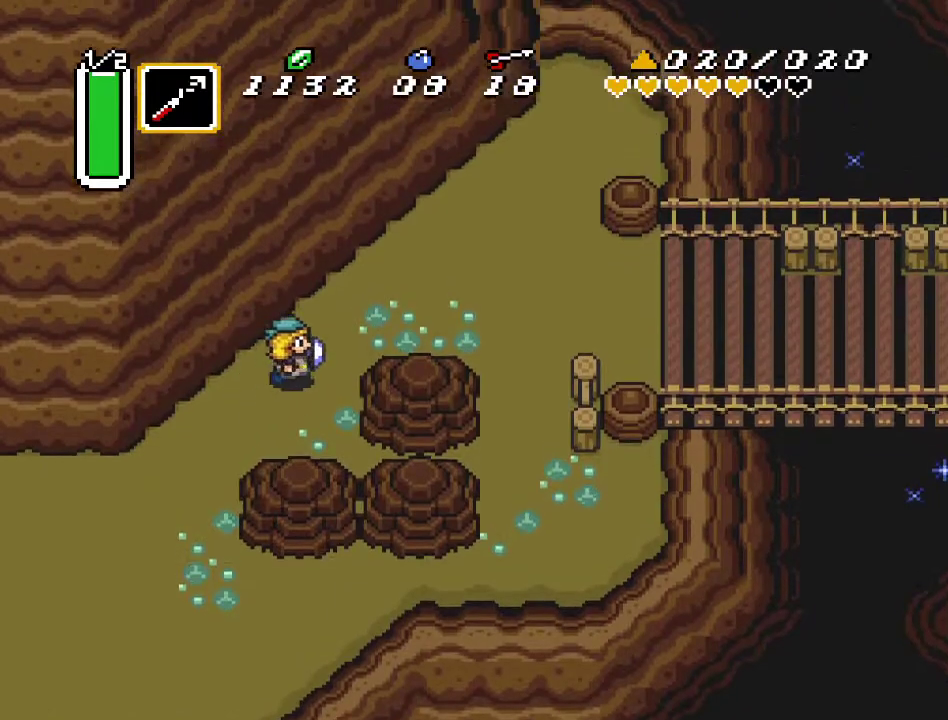
{"buttons": ["A", "DPAD_RIGHT"], "events": [[283, "A", "down"], [283, "DPAD_UP", "up"]]}
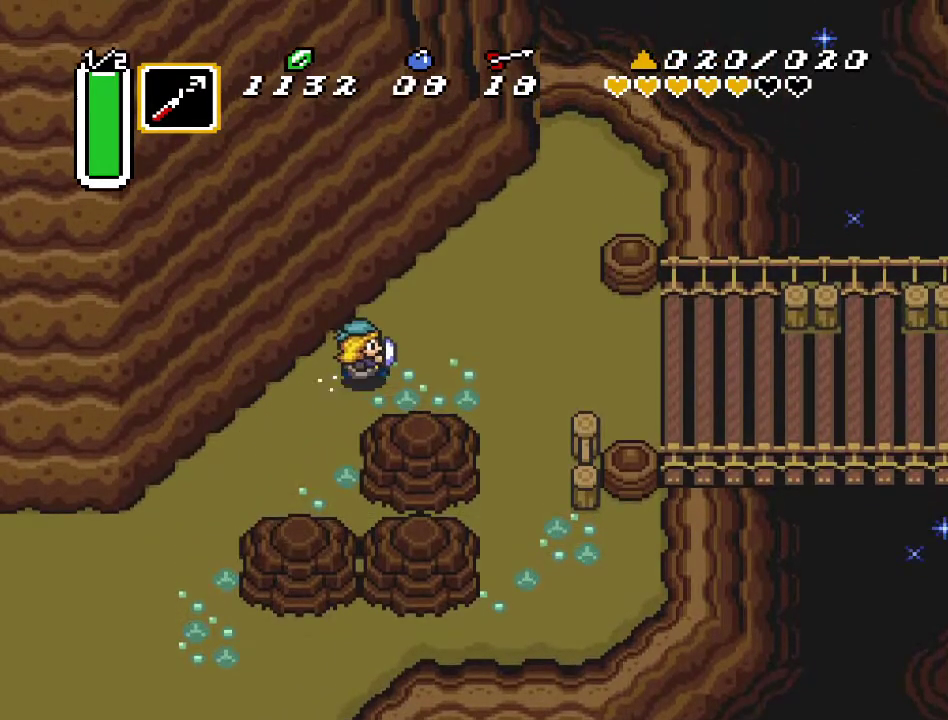
{"buttons": [], "events": [[217, "DPAD_RIGHT", "up"], [483, "A", "up"]]}
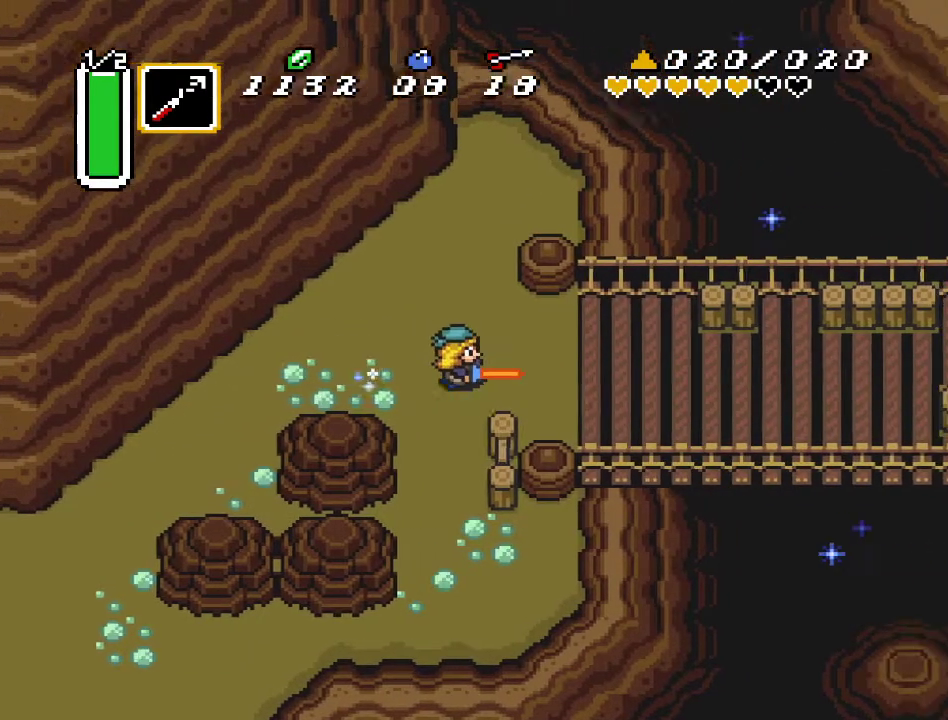
{"buttons": ["DPAD_UP", "DPAD_RIGHT"], "events": [[450, "DPAD_RIGHT", "down"], [467, "DPAD_UP", "down"]]}
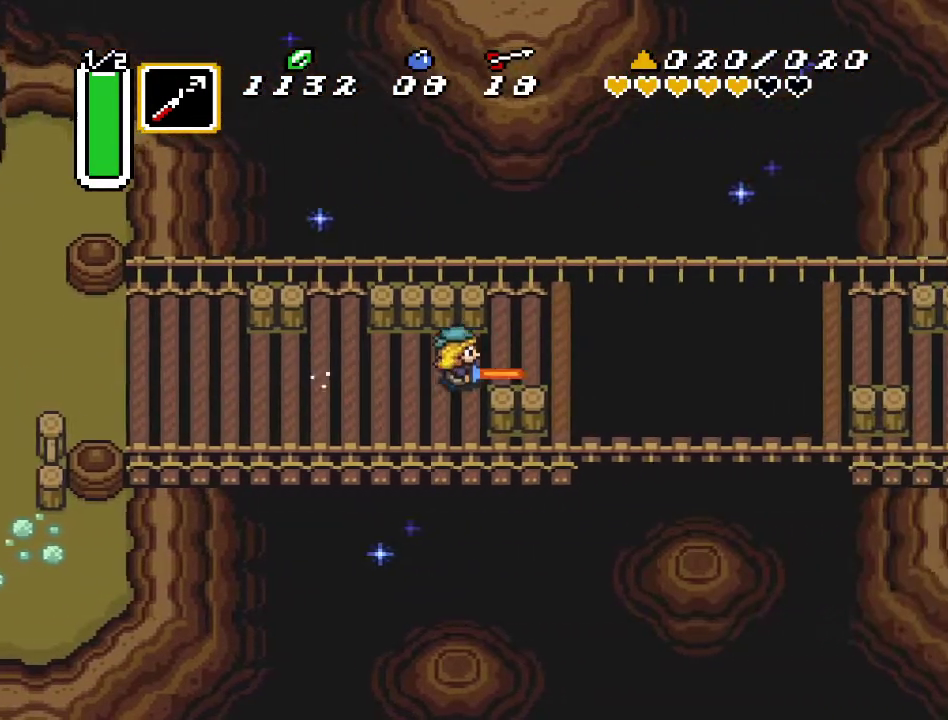
{"buttons": ["Y", "DPAD_RIGHT"], "events": [[183, "DPAD_RIGHT", "up"], [383, "DPAD_UP", "up"], [433, "DPAD_RIGHT", "down"], [467, "Y", "down"]]}
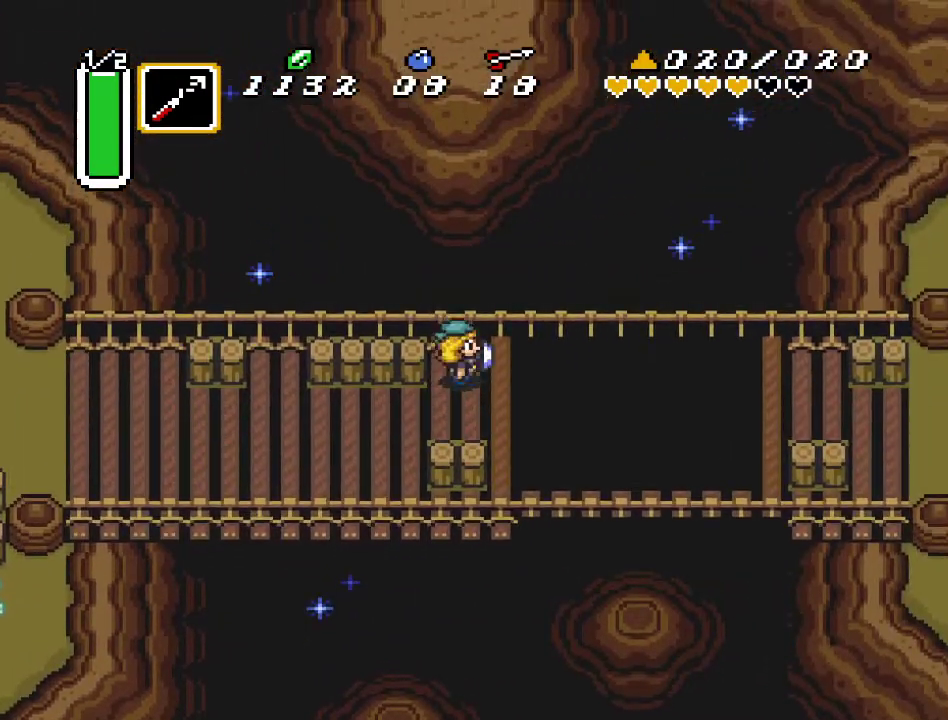
{"buttons": [], "events": [[67, "DPAD_RIGHT", "up"], [350, "Y", "up"]]}
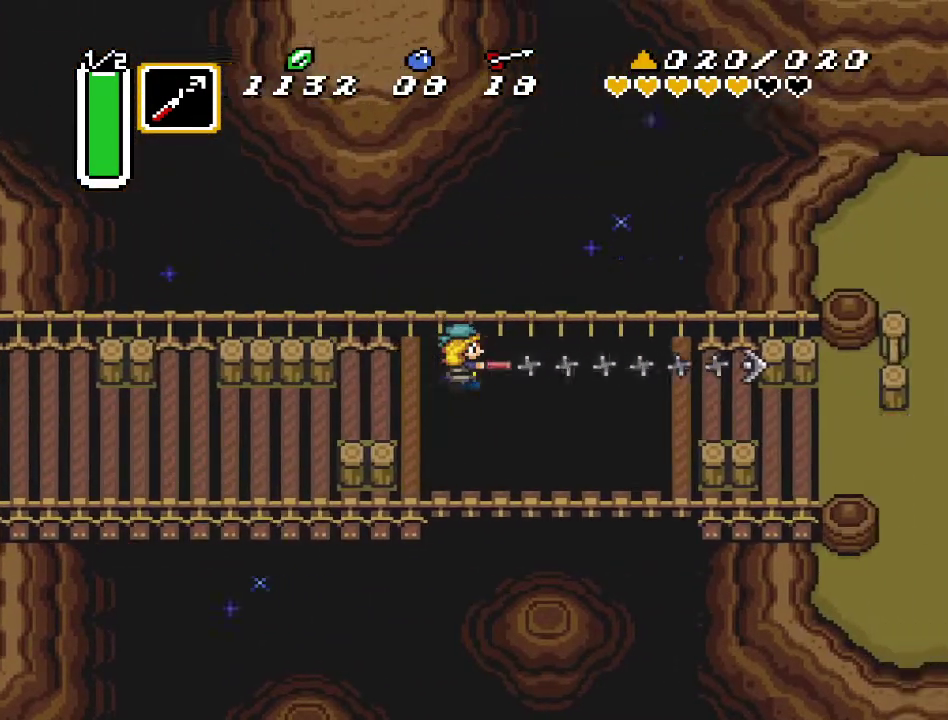
{"buttons": ["DPAD_DOWN", "DPAD_RIGHT"], "events": [[33, "DPAD_DOWN", "down"], [33, "DPAD_RIGHT", "down"]]}
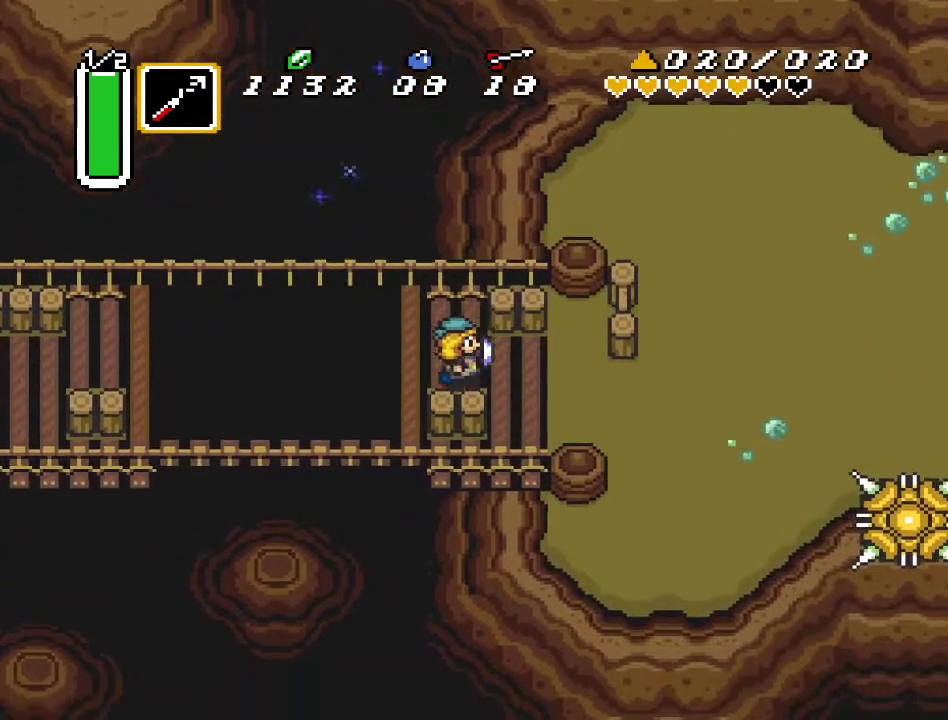
{"buttons": ["DPAD_RIGHT"], "events": [[250, "DPAD_DOWN", "up"]]}
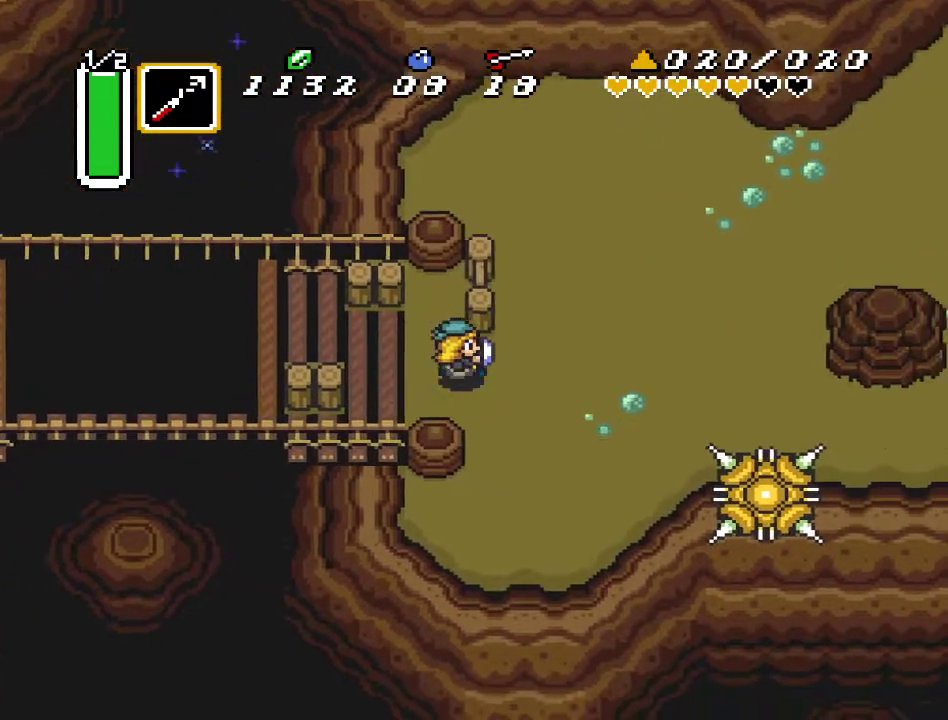
{"buttons": ["DPAD_UP"], "events": [[167, "DPAD_UP", "down"], [400, "DPAD_RIGHT", "up"]]}
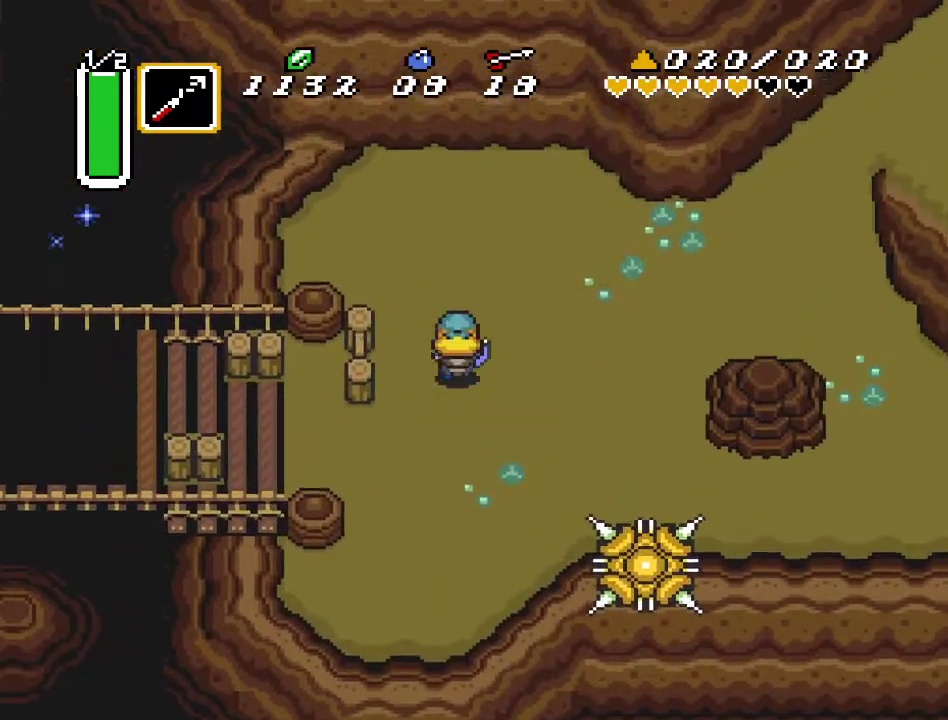
{"buttons": ["A"], "events": [[217, "DPAD_RIGHT", "down"], [217, "DPAD_UP", "up"], [283, "A", "down"], [467, "DPAD_RIGHT", "up"]]}
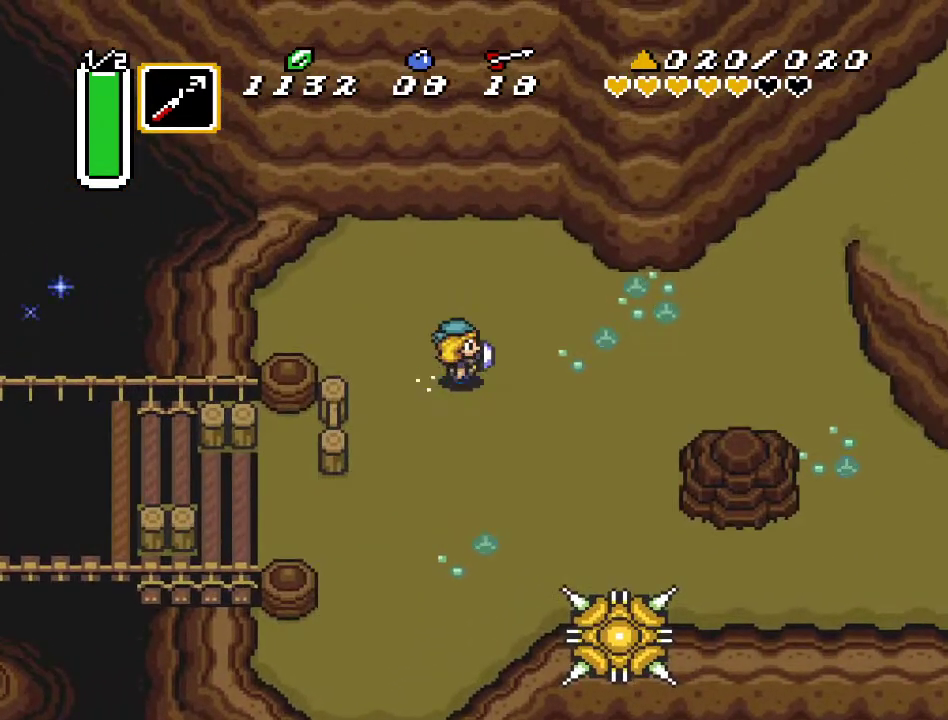
{"buttons": [], "events": [[467, "A", "up"]]}